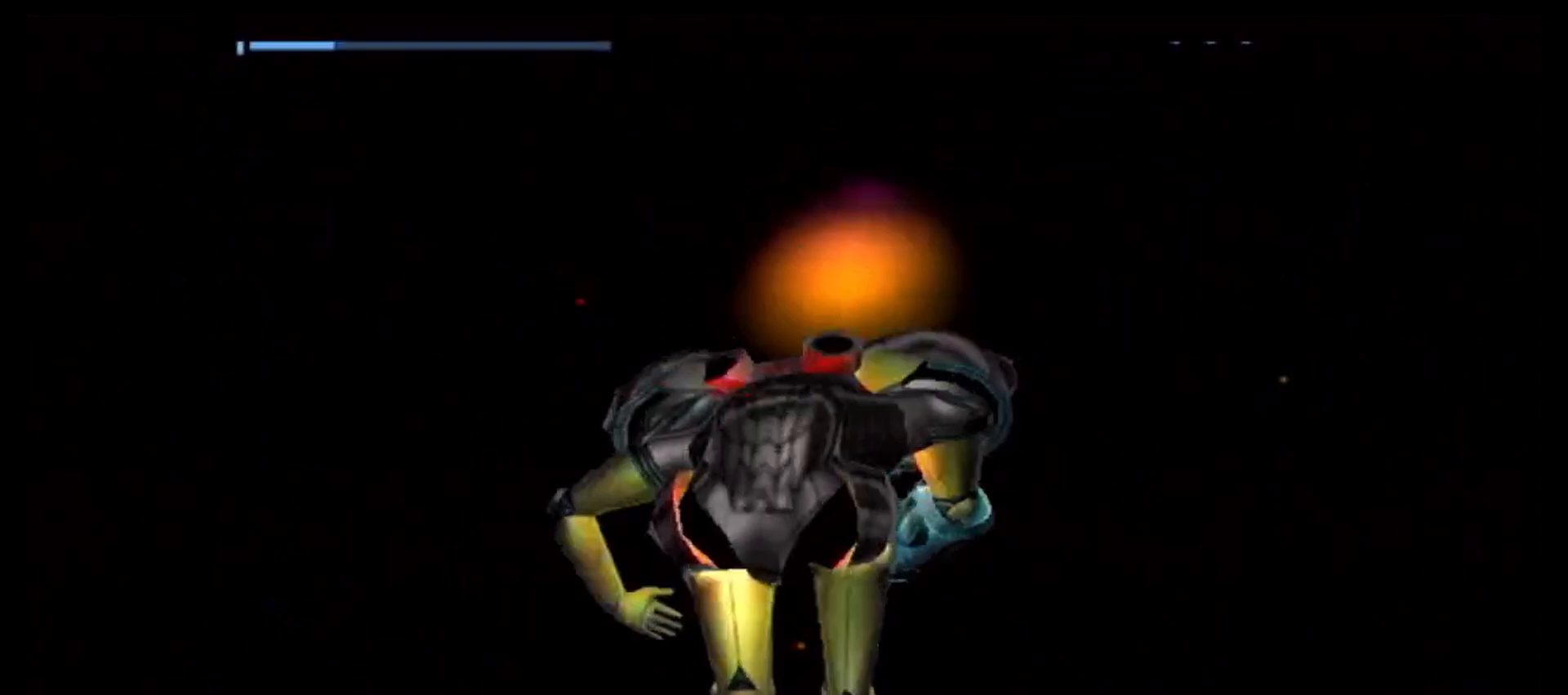
Gameplay with a controller (Nintendo layout); each line is a JSON object with the inputs held at the frame after it. "events" lists button and stick changes between this image and that frame as [ms after this image, input, new state], when the widget could be followed in between. Not read: L3 R3.
{"buttons": [], "left_stick": "up", "right_stick": "center", "events": []}
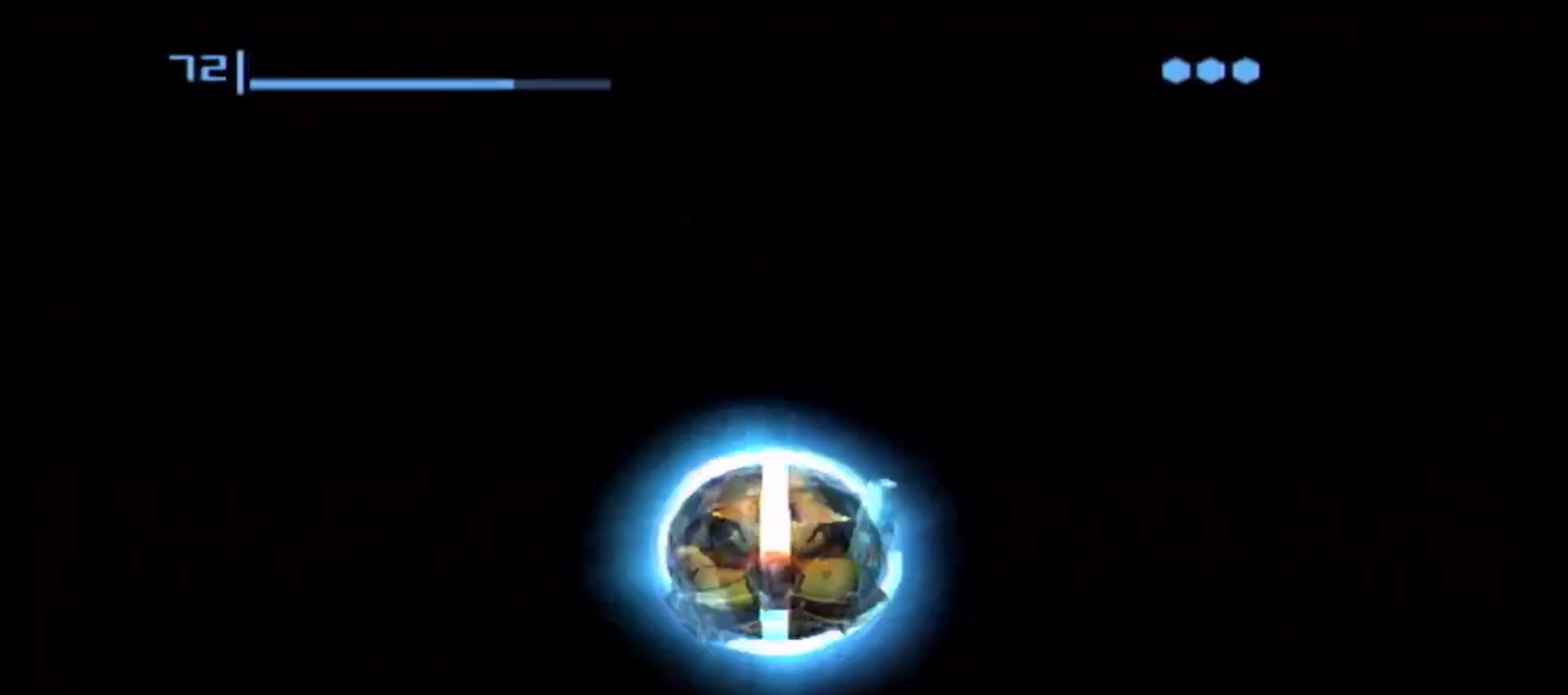
{"buttons": [], "left_stick": "up", "right_stick": "center", "events": [[200, "A", "down"], [250, "A", "up"]]}
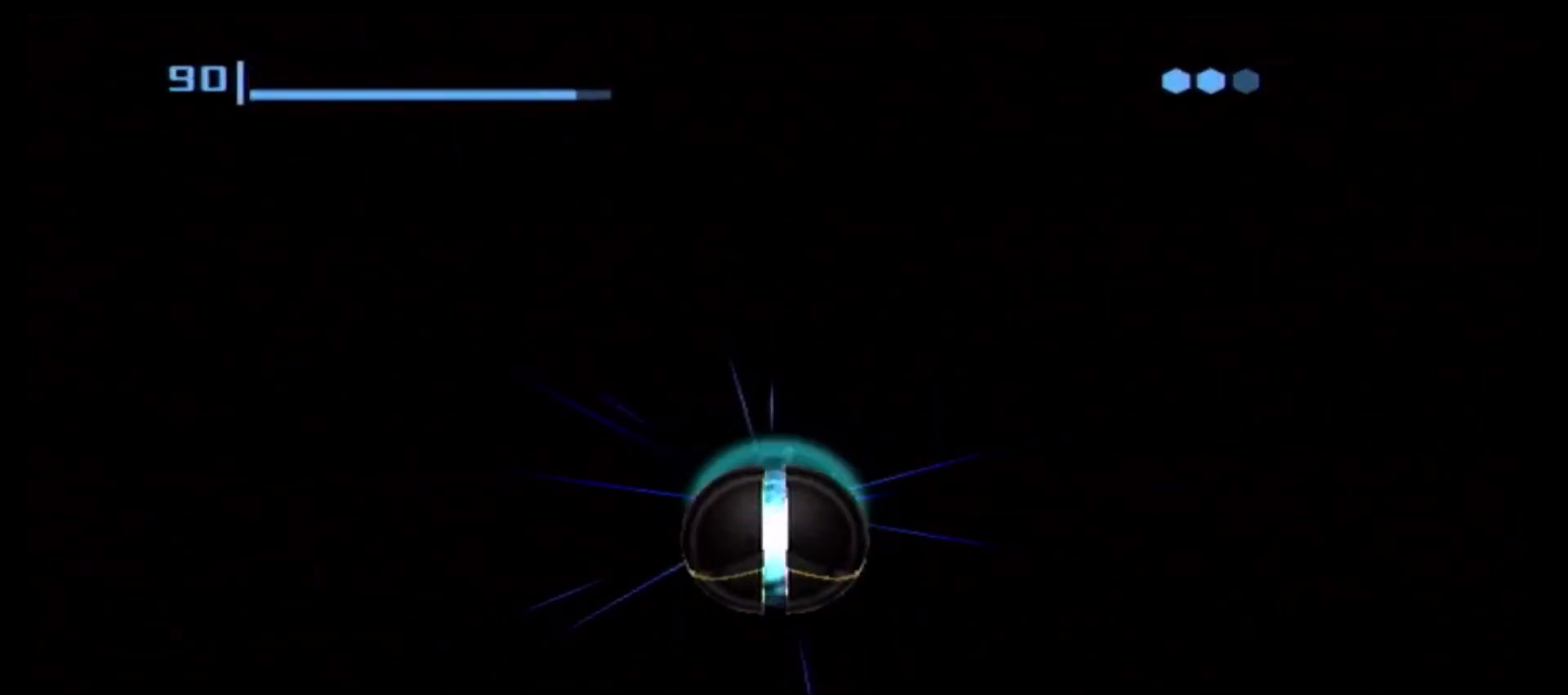
{"buttons": [], "left_stick": "center", "right_stick": "center", "events": [[150, "left_stick", "center"]]}
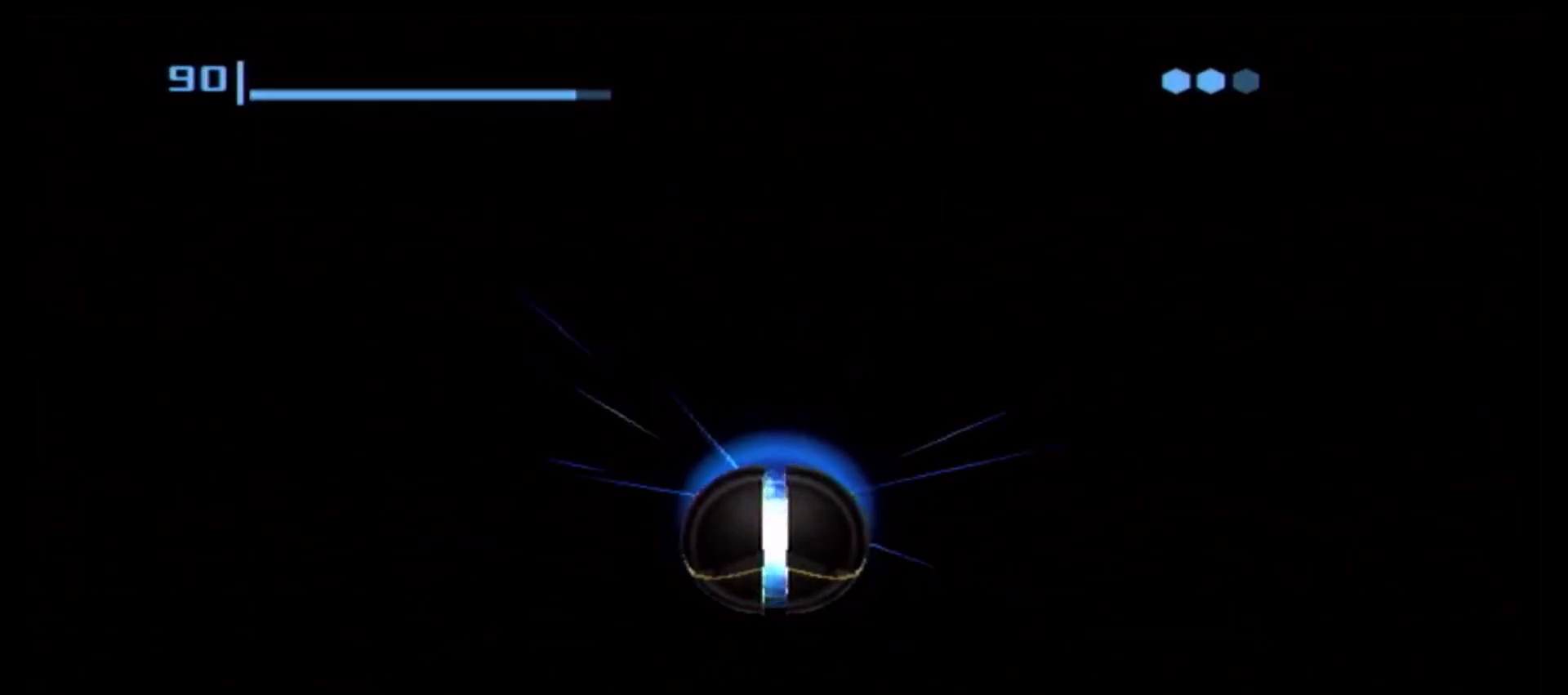
{"buttons": [], "left_stick": "up", "right_stick": "center", "events": [[200, "left_stick", "up"]]}
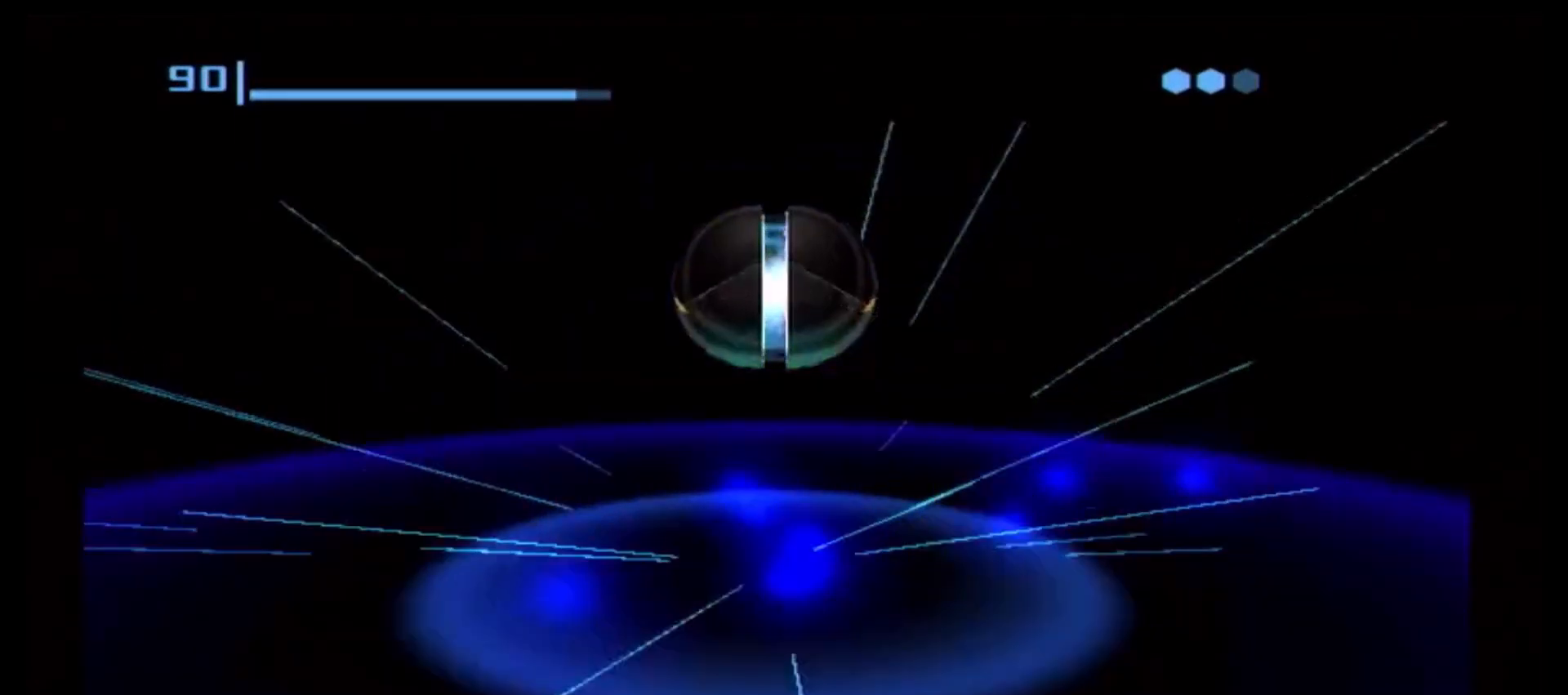
{"buttons": [], "left_stick": "center", "right_stick": "center", "events": [[167, "X", "down"], [217, "X", "up"], [283, "left_stick", "center"]]}
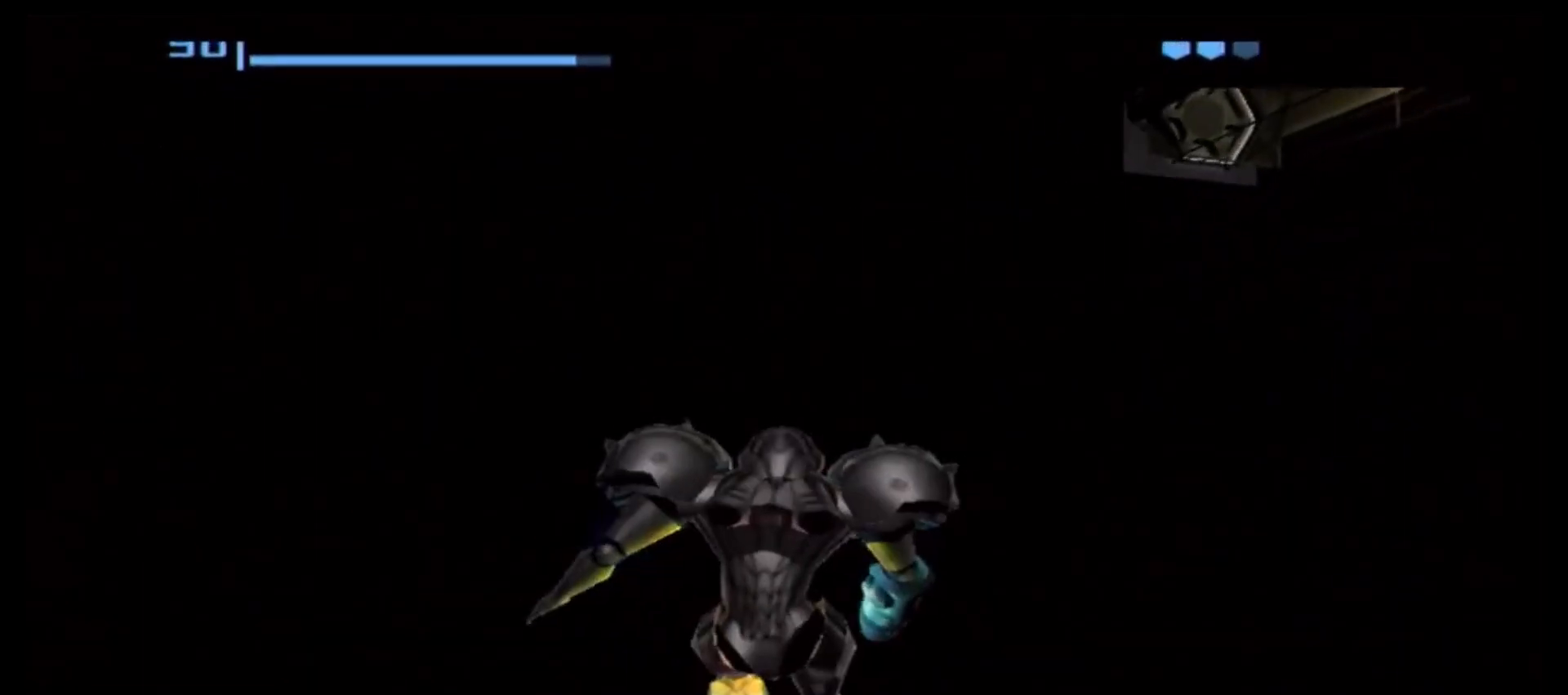
{"buttons": [], "left_stick": "center", "right_stick": "center", "events": []}
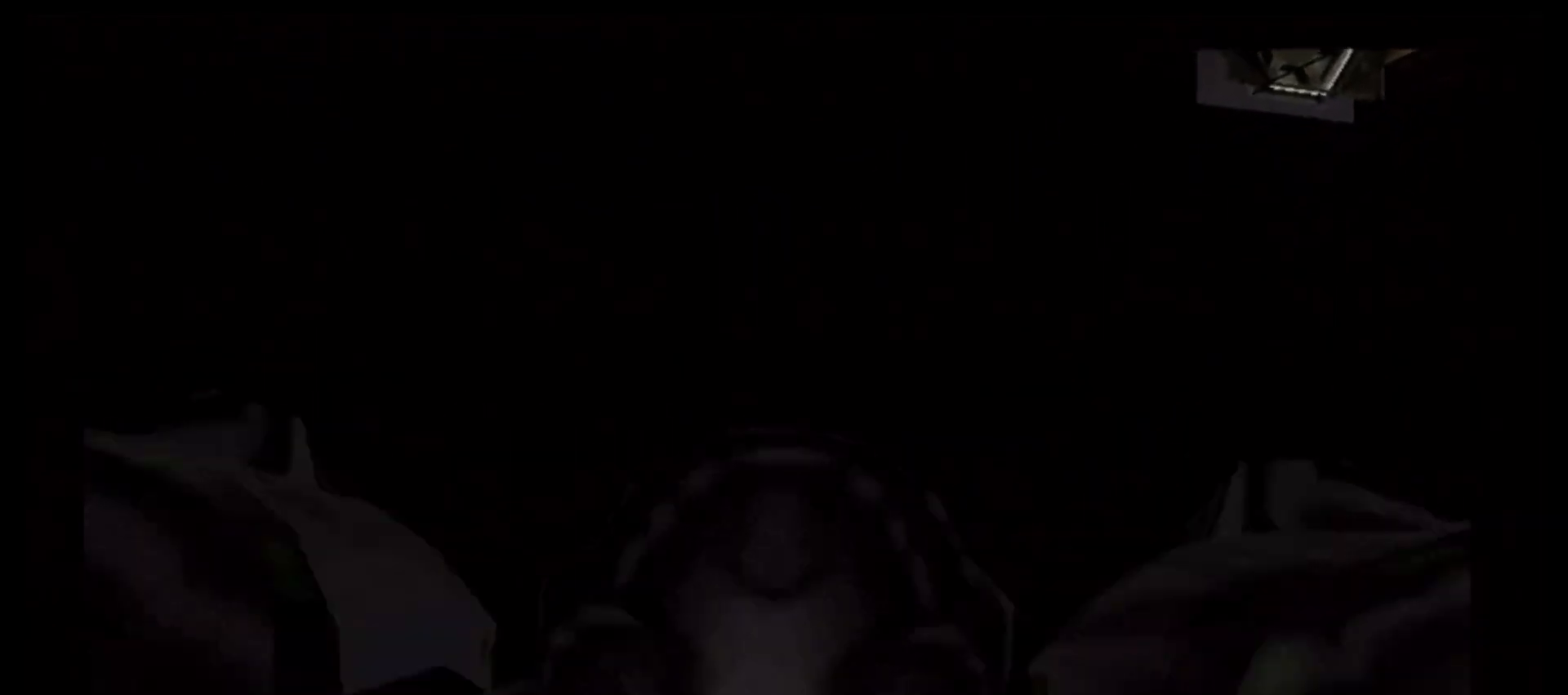
{"buttons": ["R1"], "left_stick": "center", "right_stick": "center", "events": [[500, "R1", "down"]]}
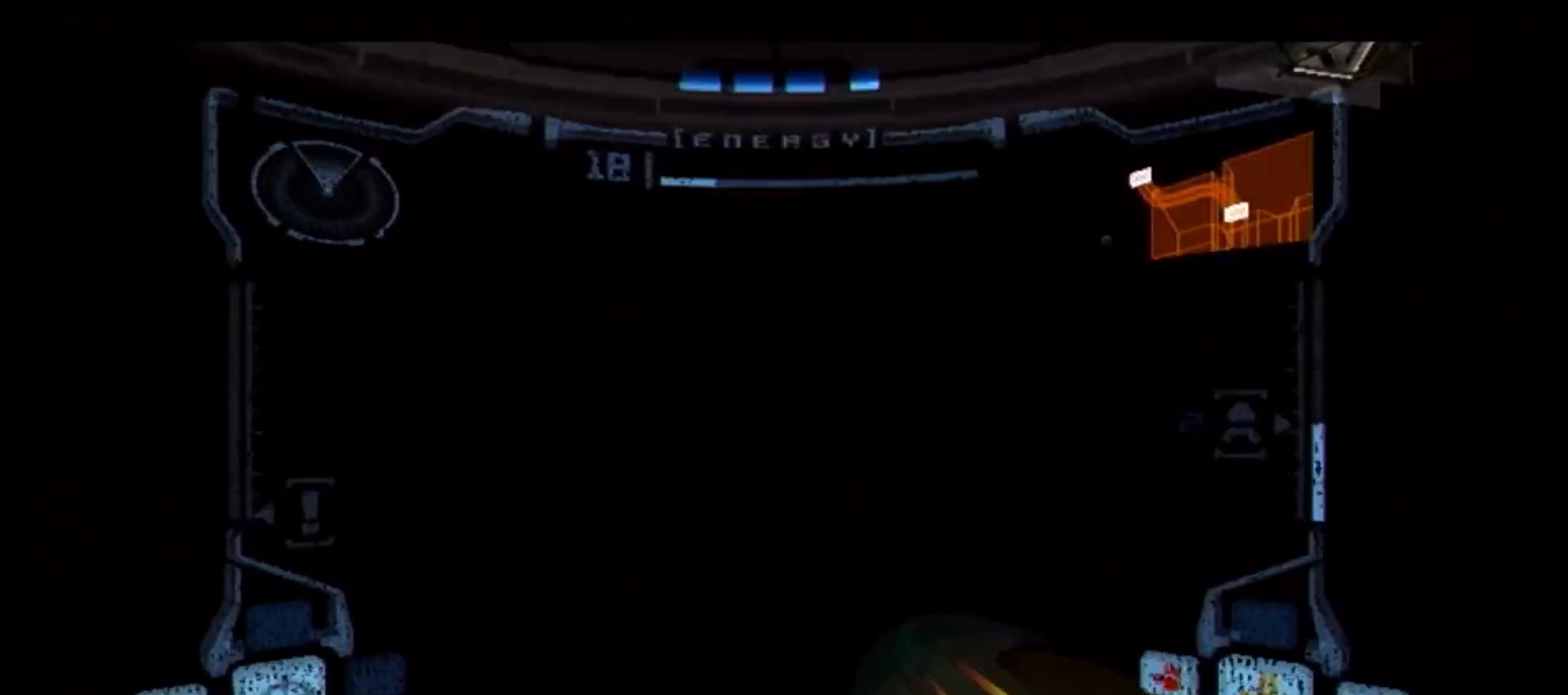
{"buttons": [], "left_stick": "down", "right_stick": "center", "events": [[17, "A", "down"], [17, "left_stick", "down"], [100, "R1", "up"], [117, "A", "up"], [183, "A", "down"], [217, "left_stick", "center"], [267, "A", "up"], [283, "R1", "down"], [317, "A", "down"], [350, "left_stick", "down"], [417, "A", "up"], [483, "R1", "up"]]}
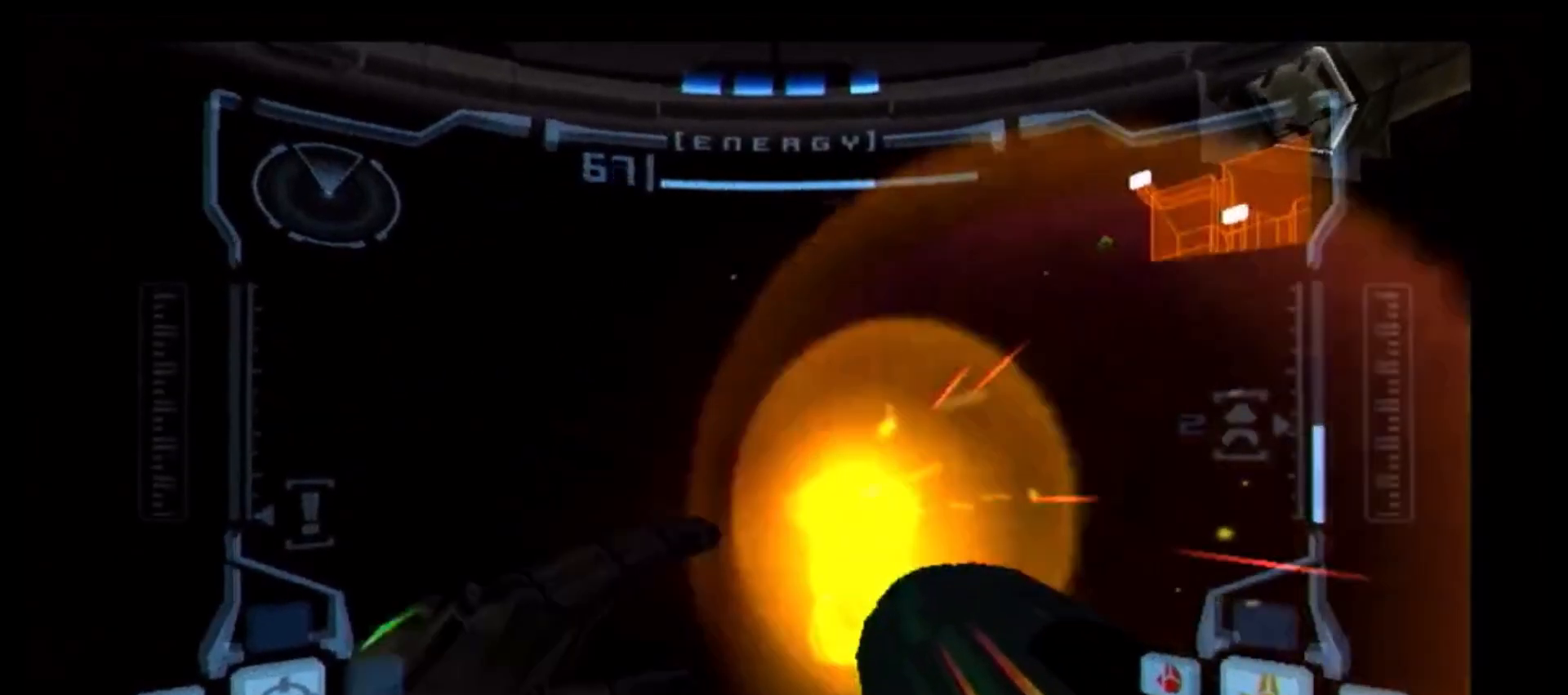
{"buttons": ["L1"], "left_stick": "center", "right_stick": "center", "events": [[17, "A", "down"], [67, "A", "up"], [150, "A", "down"], [200, "left_stick", "down-right"], [250, "A", "up"], [367, "left_stick", "center"], [383, "L1", "down"]]}
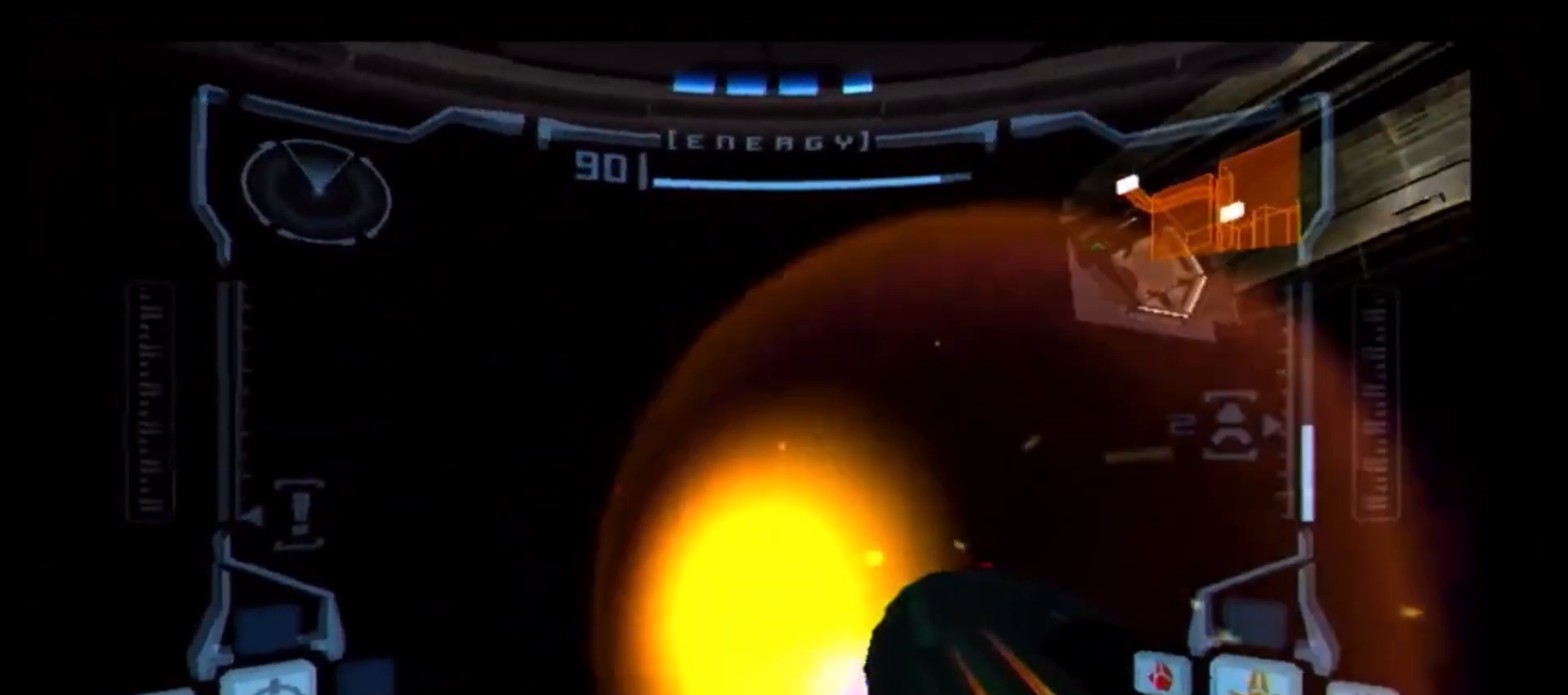
{"buttons": ["B", "L1"], "left_stick": "up", "right_stick": "center", "events": [[67, "B", "down"], [500, "left_stick", "up"]]}
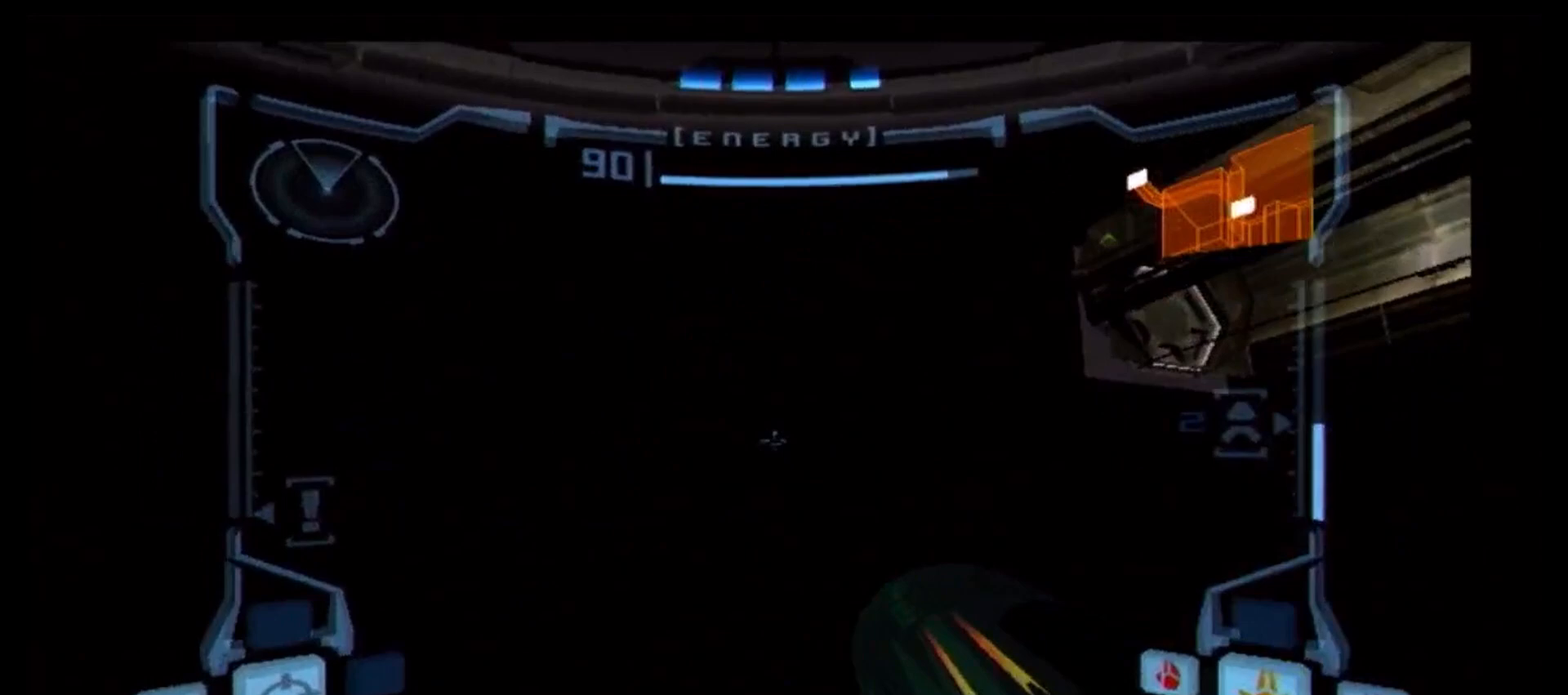
{"buttons": ["L1"], "left_stick": "center", "right_stick": "center", "events": [[83, "B", "up"], [133, "B", "down"], [183, "B", "up"], [200, "left_stick", "center"]]}
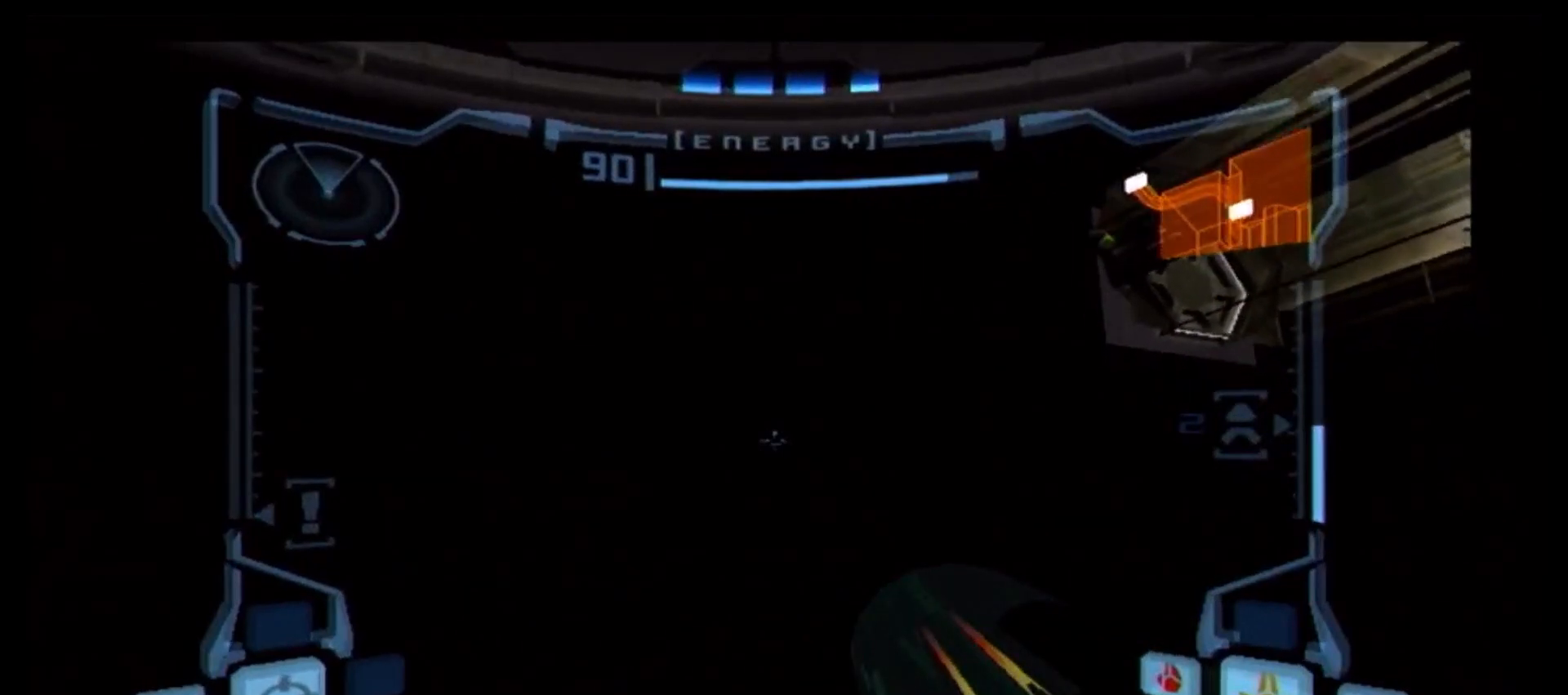
{"buttons": ["L1"], "left_stick": "center", "right_stick": "center", "events": []}
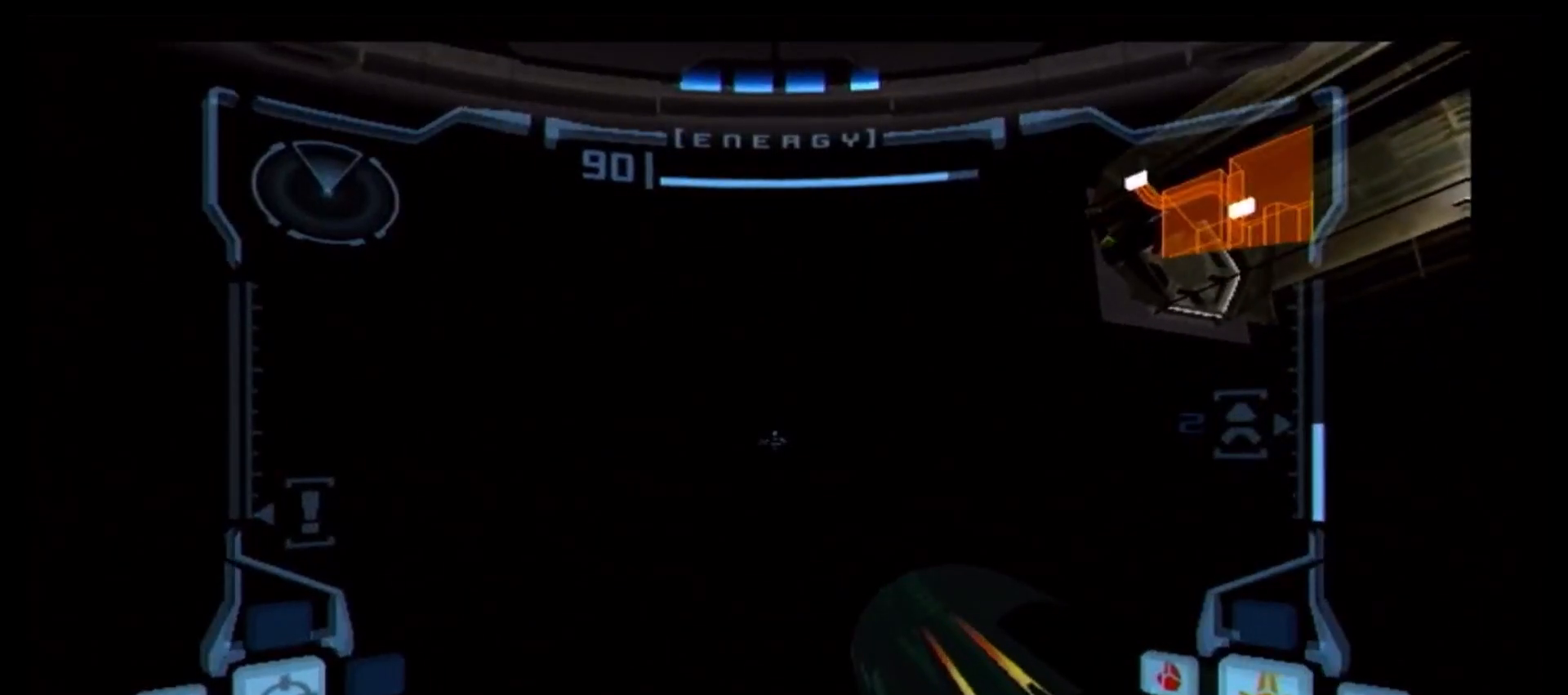
{"buttons": ["L1"], "left_stick": "center", "right_stick": "center", "events": [[217, "B", "down"], [350, "B", "up"]]}
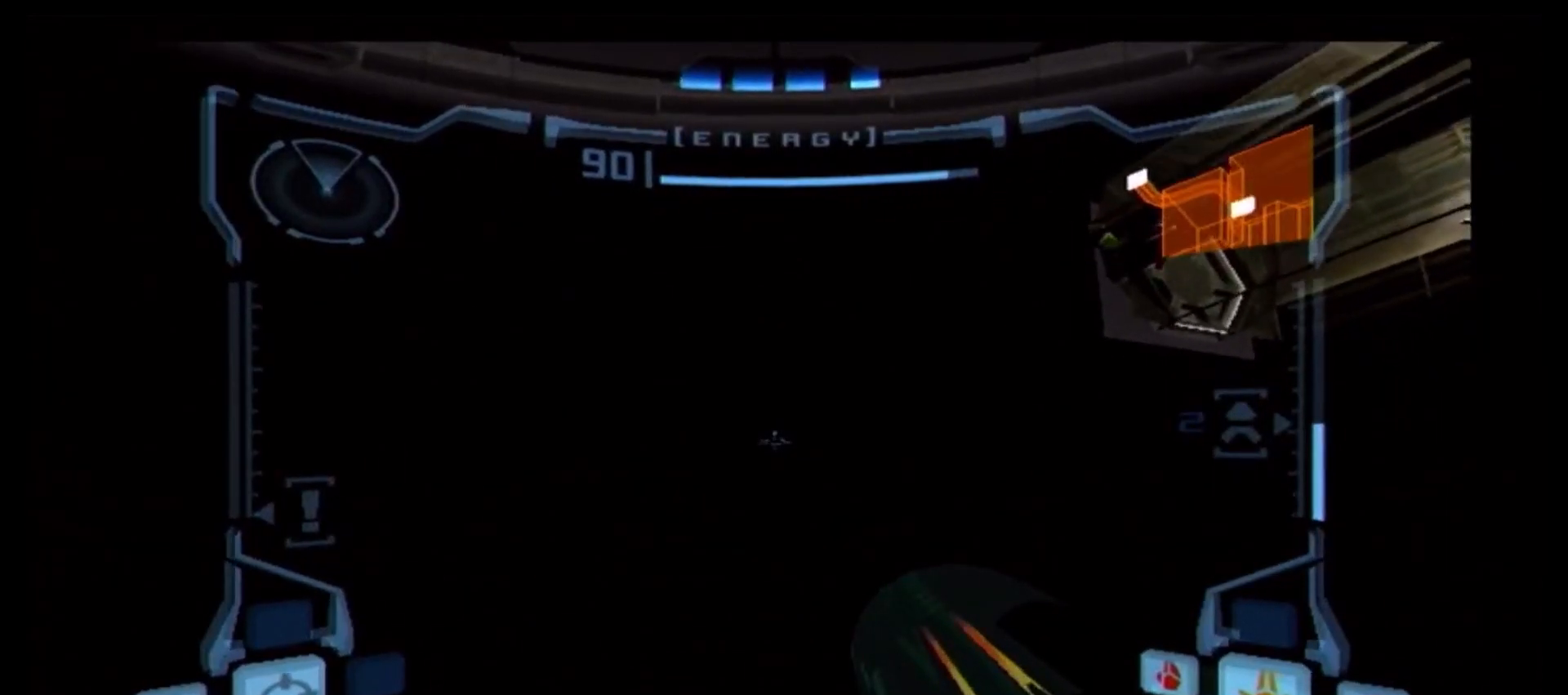
{"buttons": ["L1"], "left_stick": "center", "right_stick": "center", "events": [[17, "A", "down"], [133, "A", "up"]]}
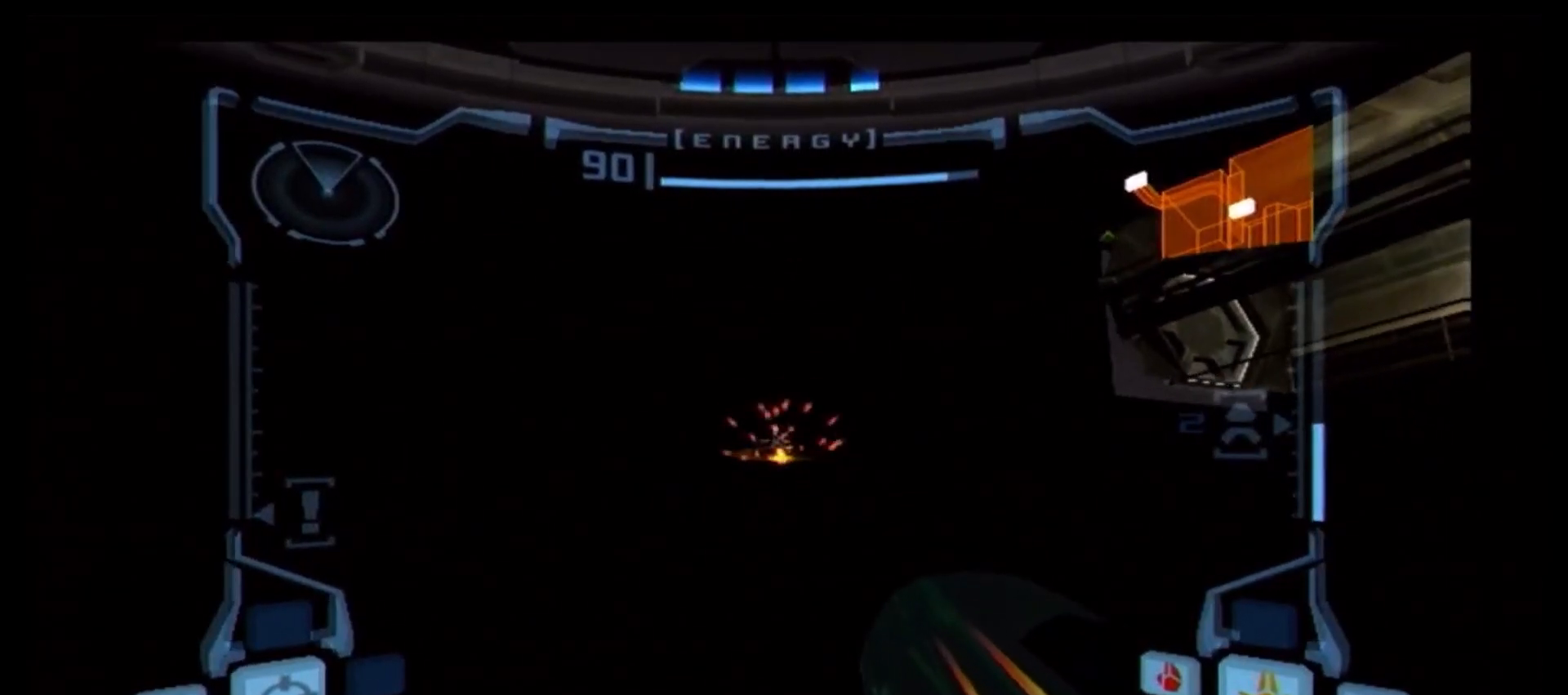
{"buttons": ["A", "L1", "R1"], "left_stick": "center", "right_stick": "center", "events": [[117, "R1", "down"], [150, "A", "down"], [267, "A", "up"], [333, "A", "down"], [417, "A", "up"], [500, "A", "down"]]}
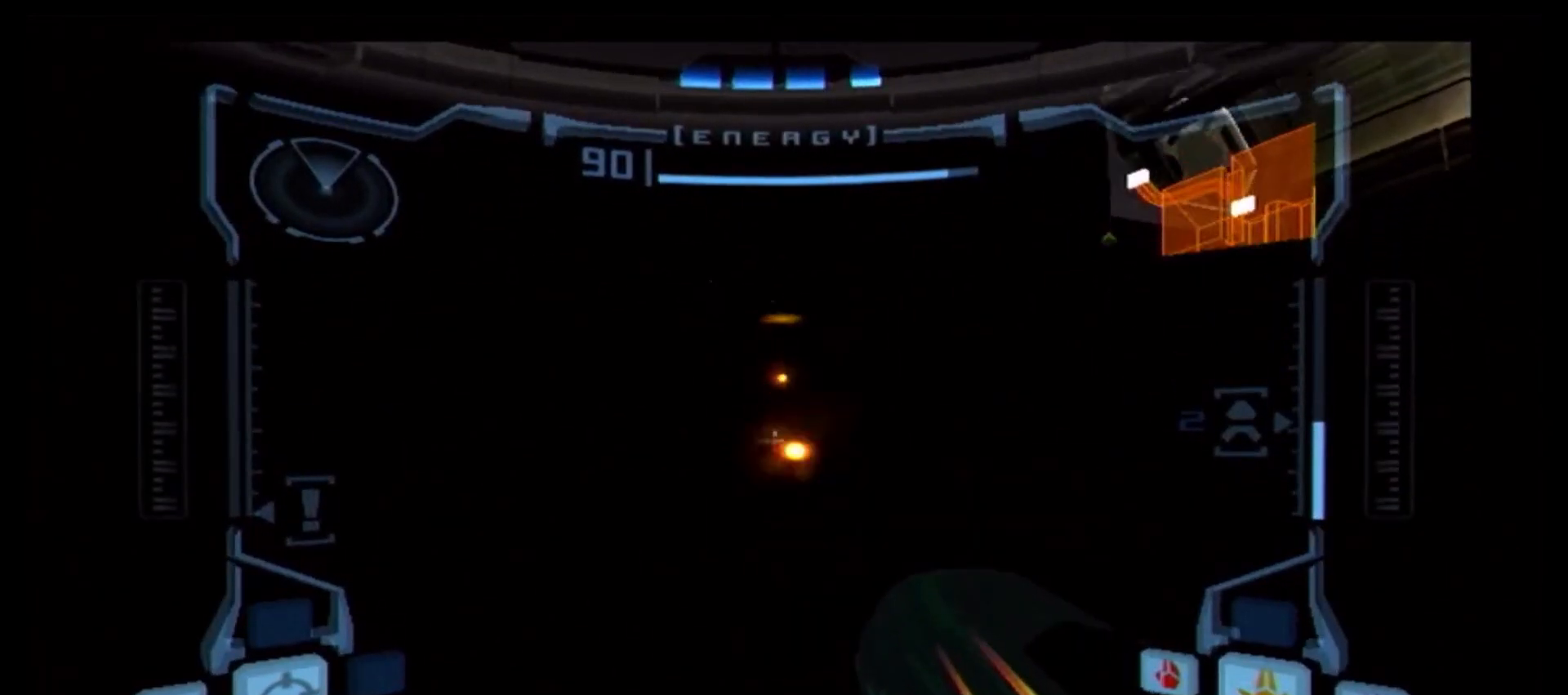
{"buttons": ["A"], "left_stick": "down", "right_stick": "center", "events": [[67, "A", "up"], [133, "A", "down"], [133, "L1", "up"], [217, "left_stick", "down"], [233, "A", "up"], [300, "A", "down"], [367, "R1", "up"], [383, "A", "up"], [450, "A", "down"]]}
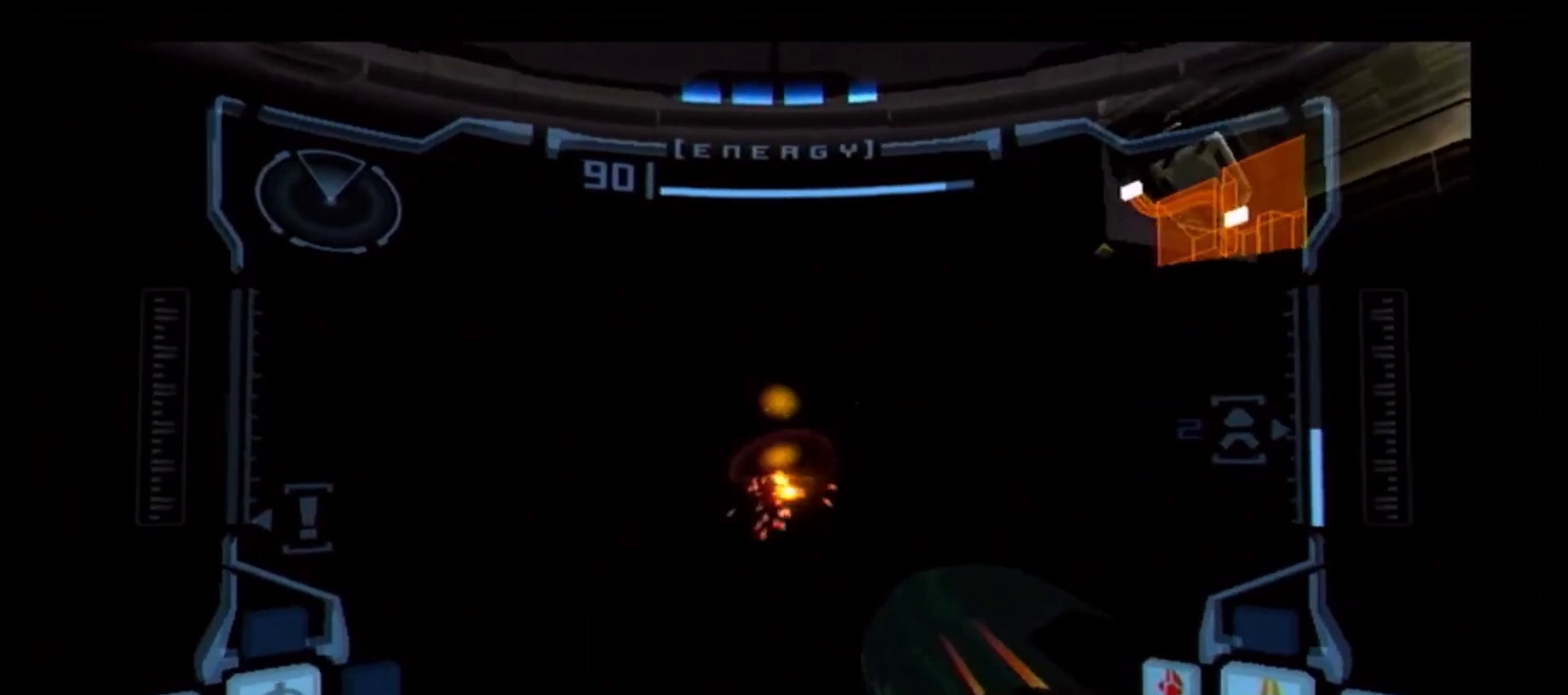
{"buttons": ["L1"], "left_stick": "center", "right_stick": "center", "events": [[33, "A", "up"], [117, "A", "down"], [183, "A", "up"], [267, "A", "down"], [333, "A", "up"], [367, "L1", "down"], [367, "left_stick", "center"]]}
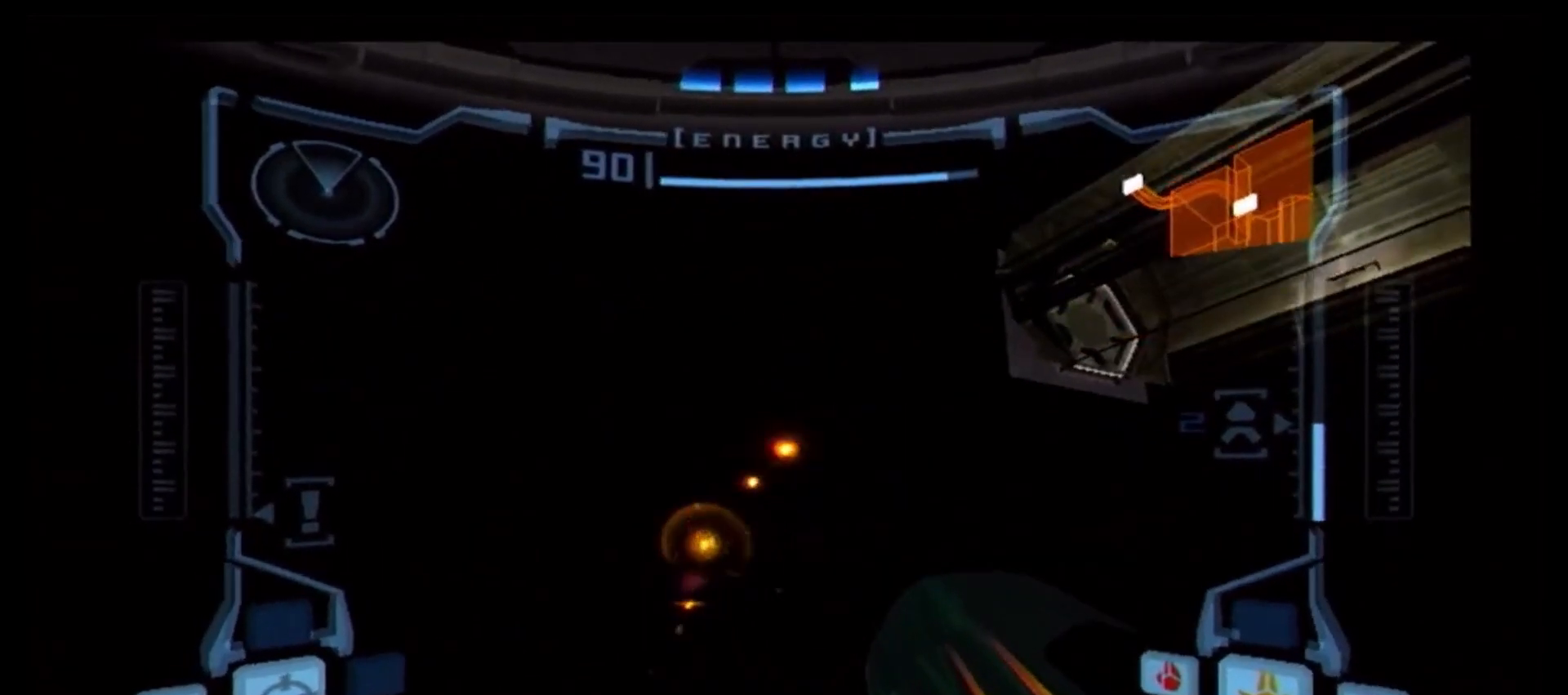
{"buttons": ["B", "L1"], "left_stick": "down-right", "right_stick": "center", "events": [[67, "left_stick", "down-right"], [100, "B", "down"]]}
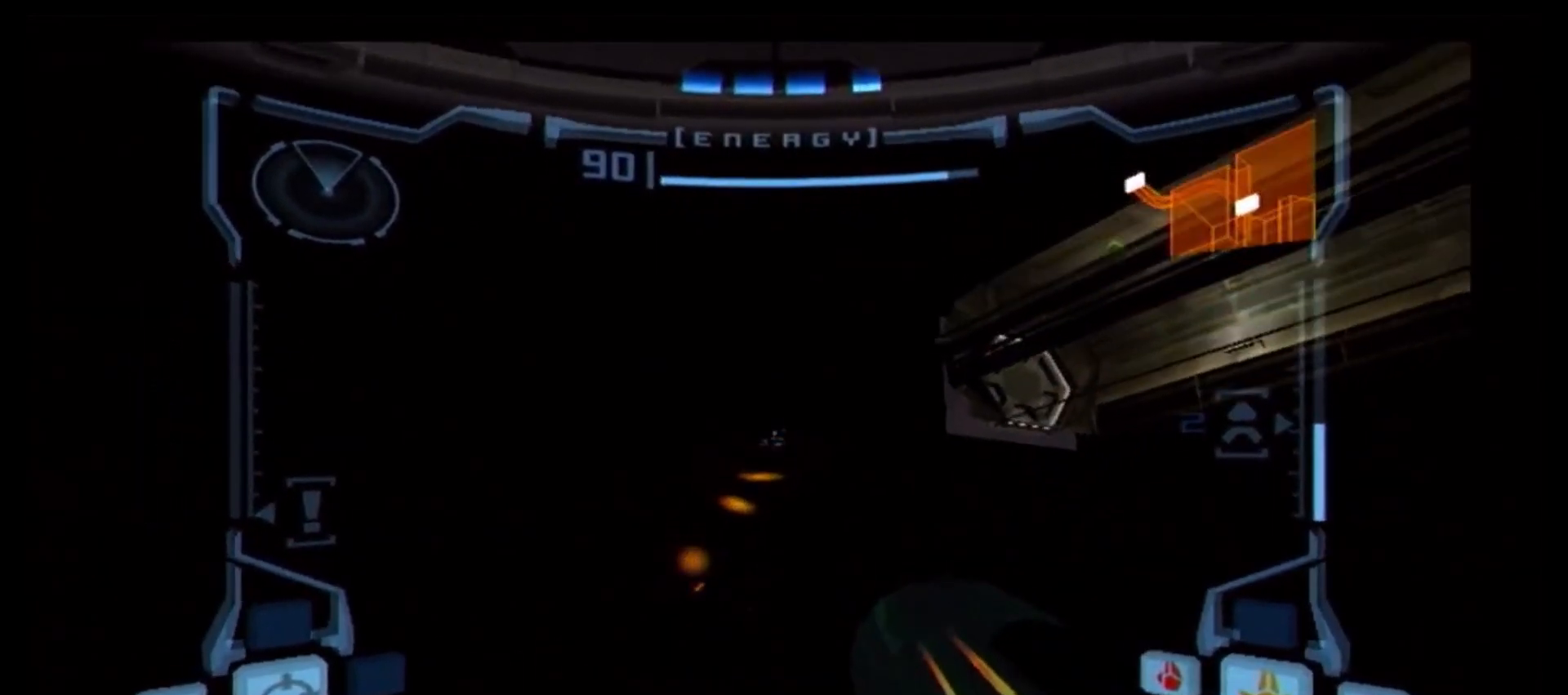
{"buttons": ["L1"], "left_stick": "down-right", "right_stick": "center", "events": [[433, "B", "up"]]}
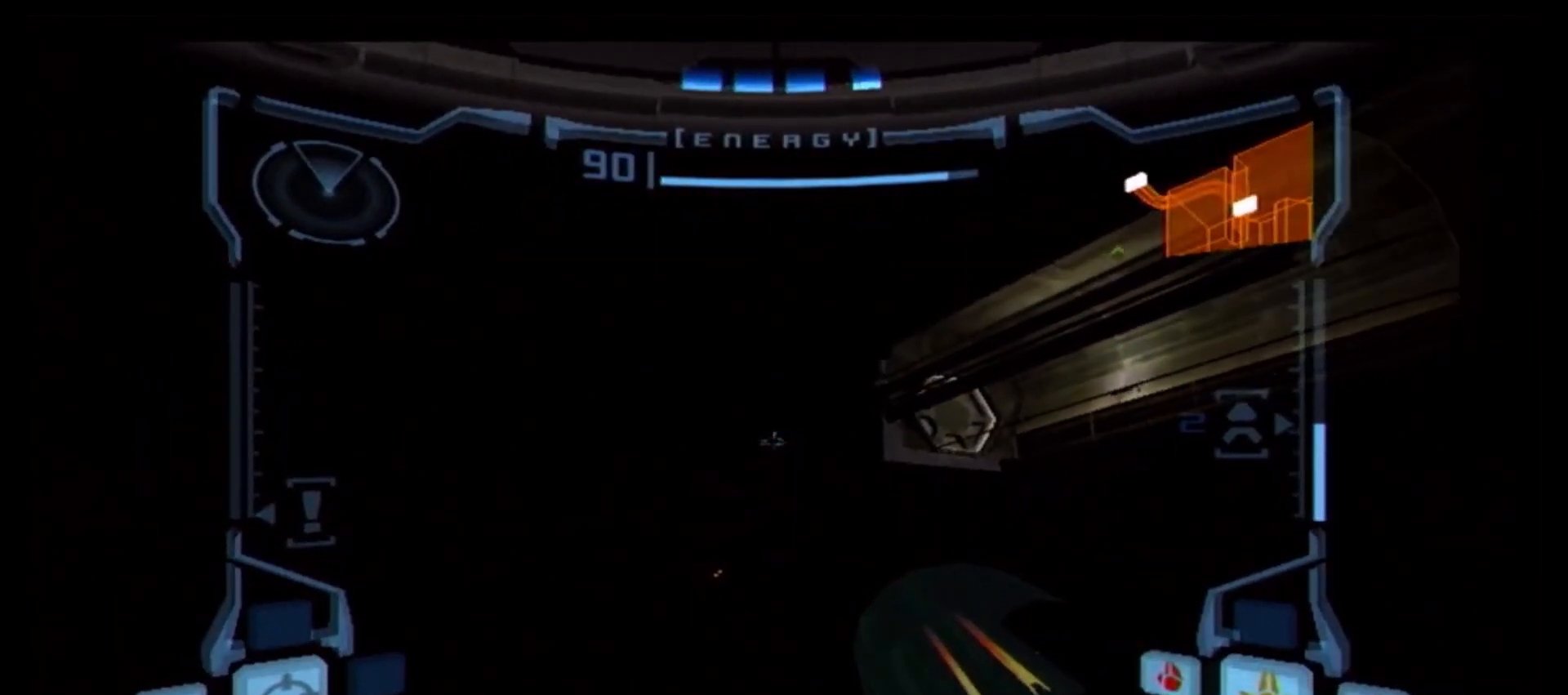
{"buttons": ["L1"], "left_stick": "down-right", "right_stick": "center", "events": [[50, "B", "down"], [117, "B", "up"], [200, "B", "down"], [300, "B", "up"], [350, "B", "down"], [467, "B", "up"]]}
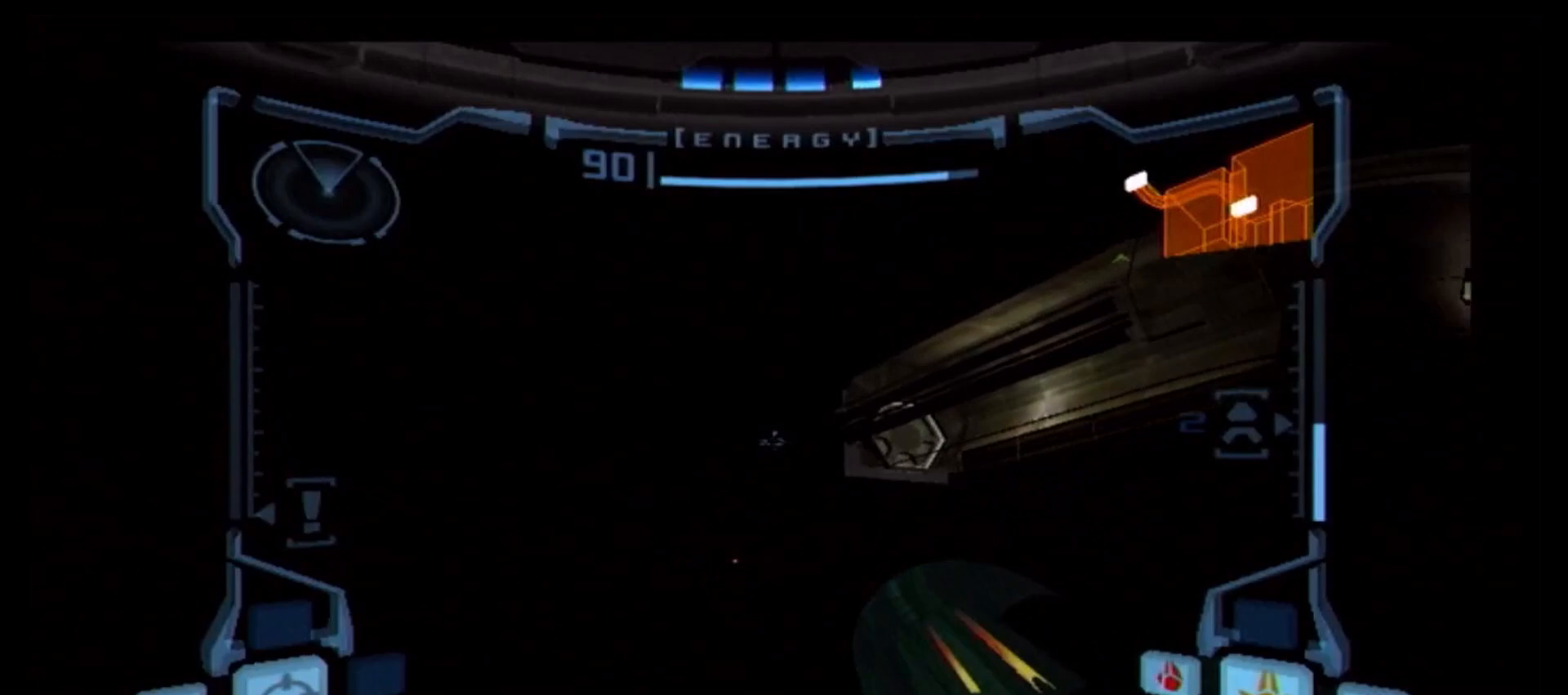
{"buttons": ["L1"], "left_stick": "down-right", "right_stick": "center", "events": [[33, "B", "down"], [100, "B", "up"], [167, "B", "down"], [267, "B", "up"], [350, "B", "down"], [433, "B", "up"]]}
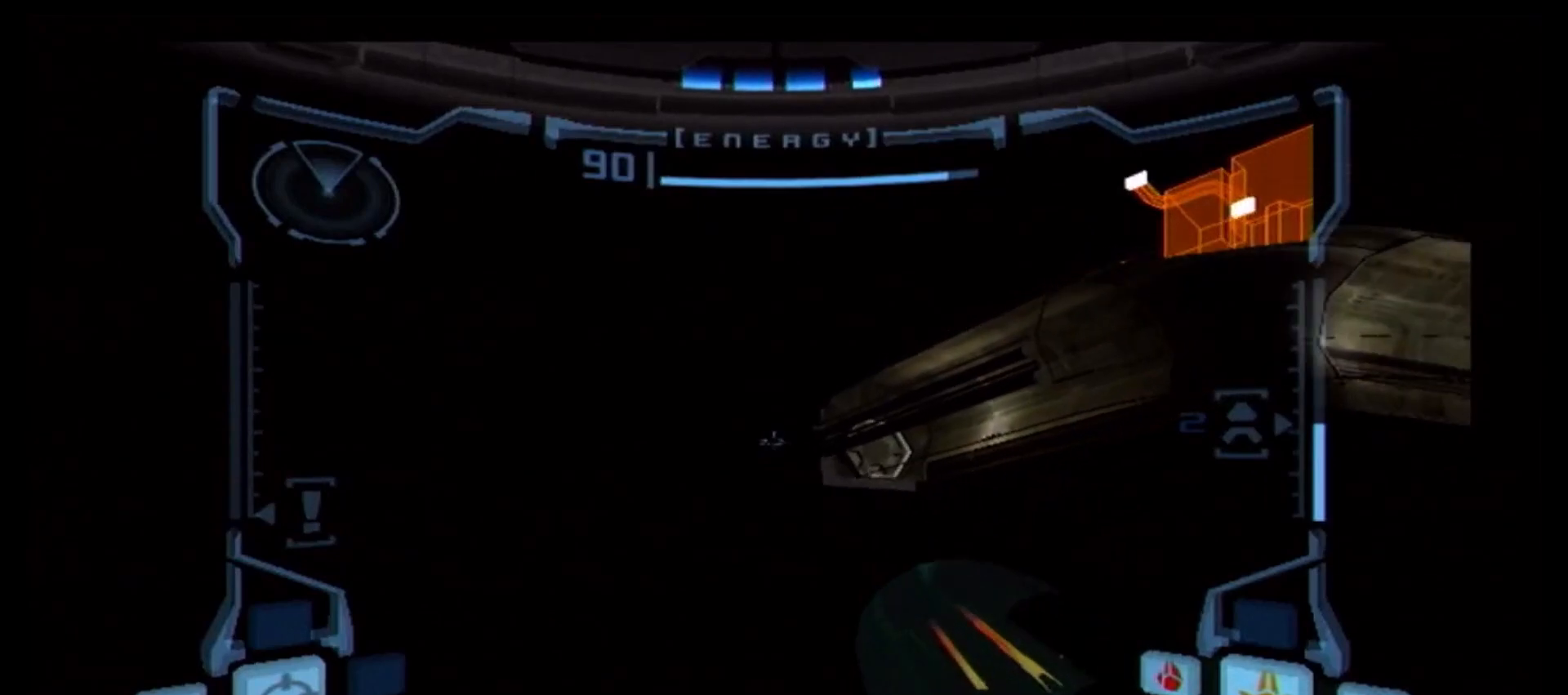
{"buttons": ["R1"], "left_stick": "left", "right_stick": "center", "events": [[67, "left_stick", "center"], [400, "L1", "up"], [417, "R1", "down"], [450, "left_stick", "left"]]}
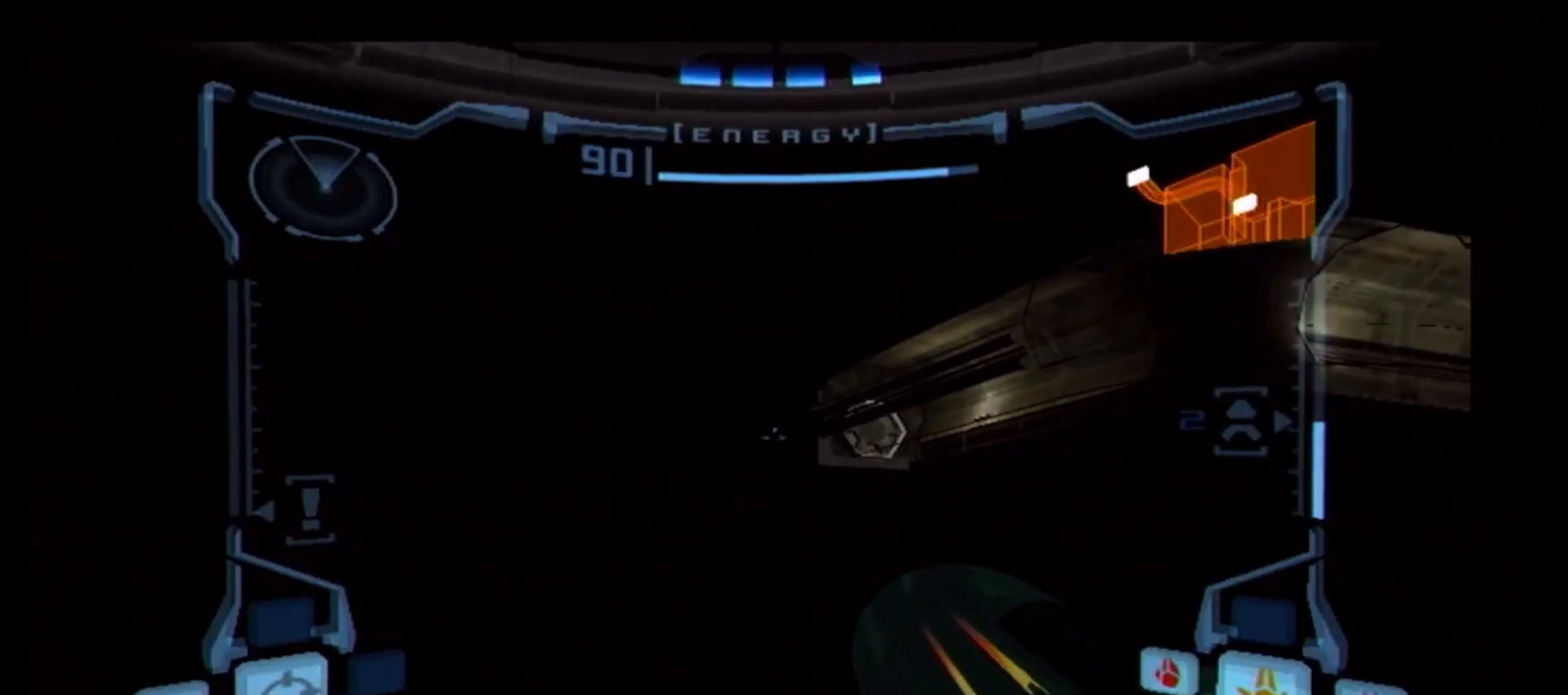
{"buttons": ["R1"], "left_stick": "center", "right_stick": "center", "events": [[233, "left_stick", "center"], [250, "A", "down"], [350, "A", "up"], [417, "A", "down"], [500, "A", "up"]]}
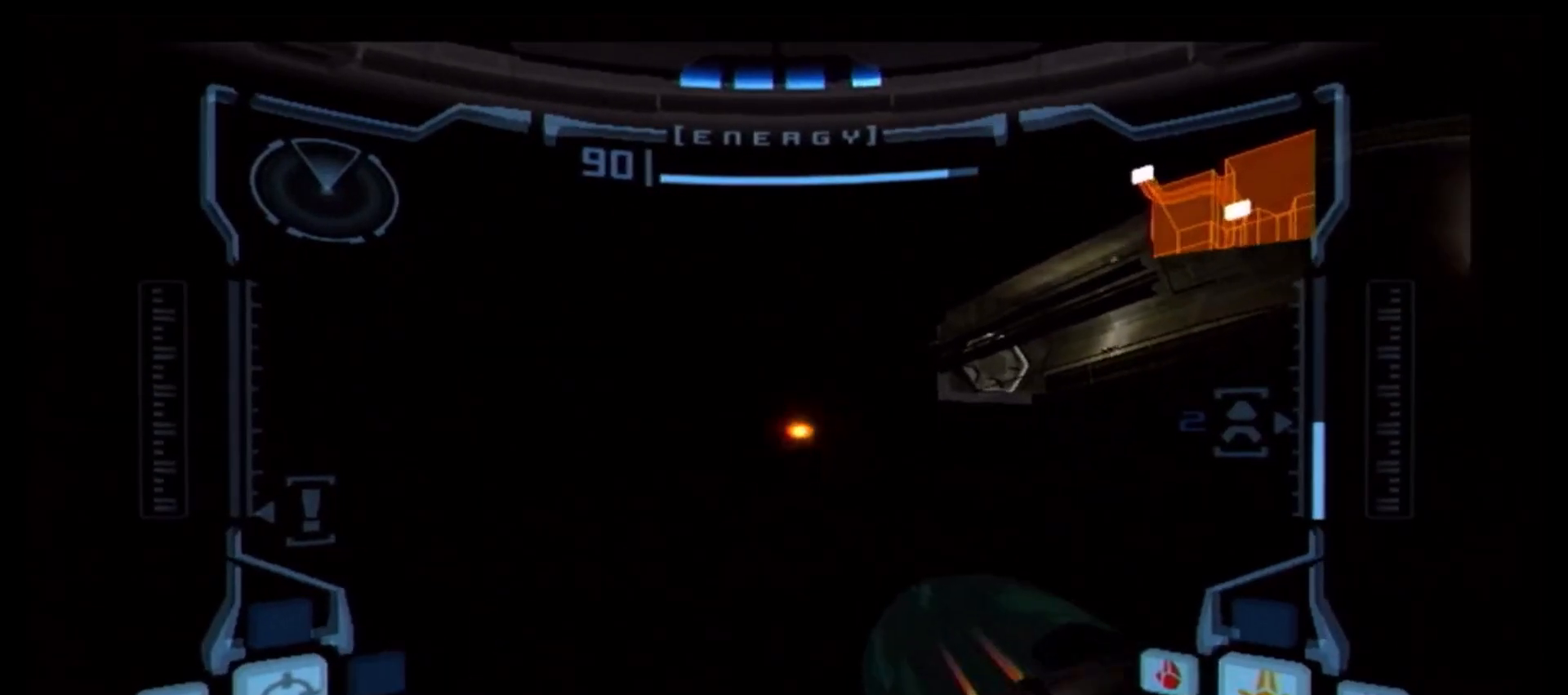
{"buttons": ["B", "L1"], "left_stick": "left", "right_stick": "center", "events": [[50, "A", "down"], [150, "A", "up"], [250, "R1", "up"], [267, "L1", "down"], [383, "B", "down"], [417, "left_stick", "left"], [433, "B", "up"], [500, "B", "down"]]}
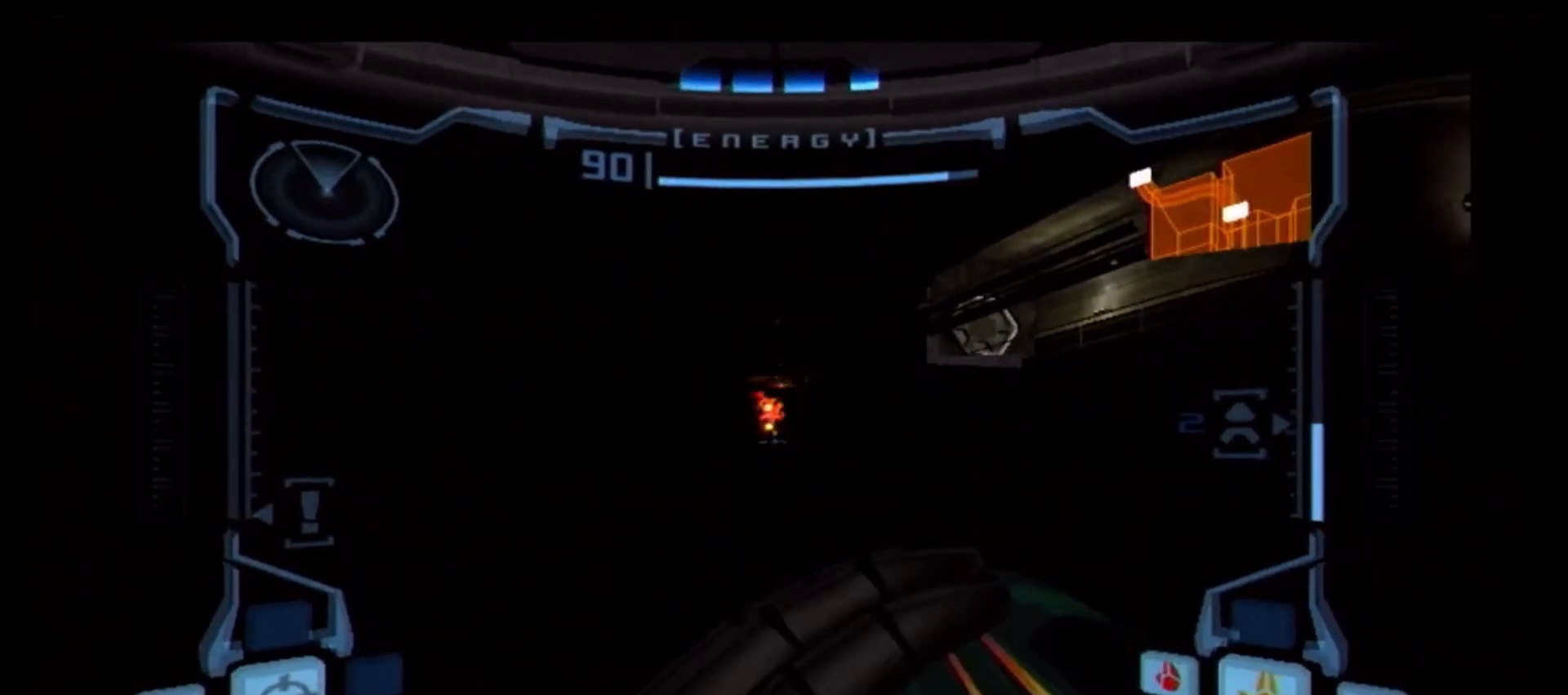
{"buttons": ["B", "L1"], "left_stick": "left", "right_stick": "center", "events": [[83, "B", "up"], [150, "B", "down"], [250, "B", "up"], [300, "B", "down"], [400, "B", "up"], [467, "B", "down"]]}
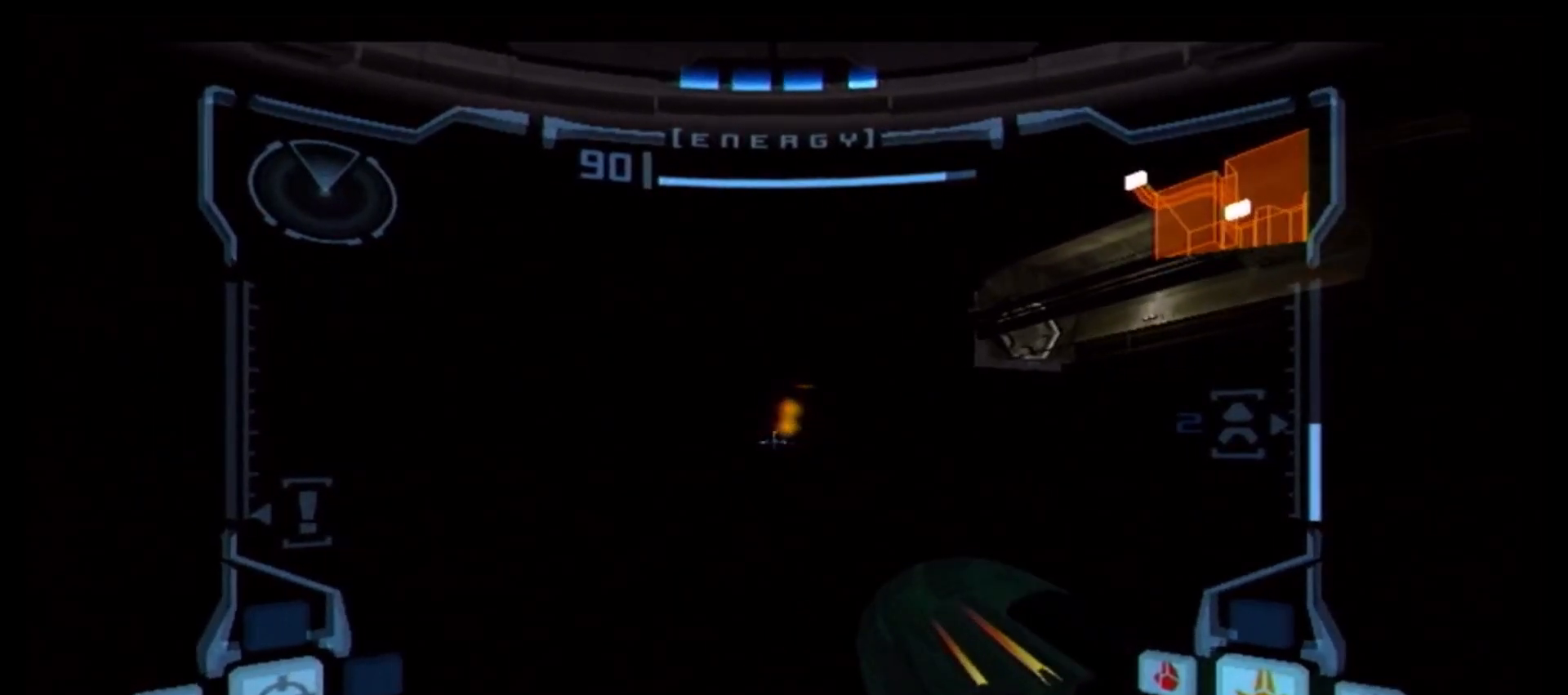
{"buttons": ["B", "L1"], "left_stick": "left", "right_stick": "center", "events": [[67, "B", "up"], [133, "B", "down"], [200, "B", "up"], [283, "B", "down"], [383, "B", "up"], [450, "B", "down"]]}
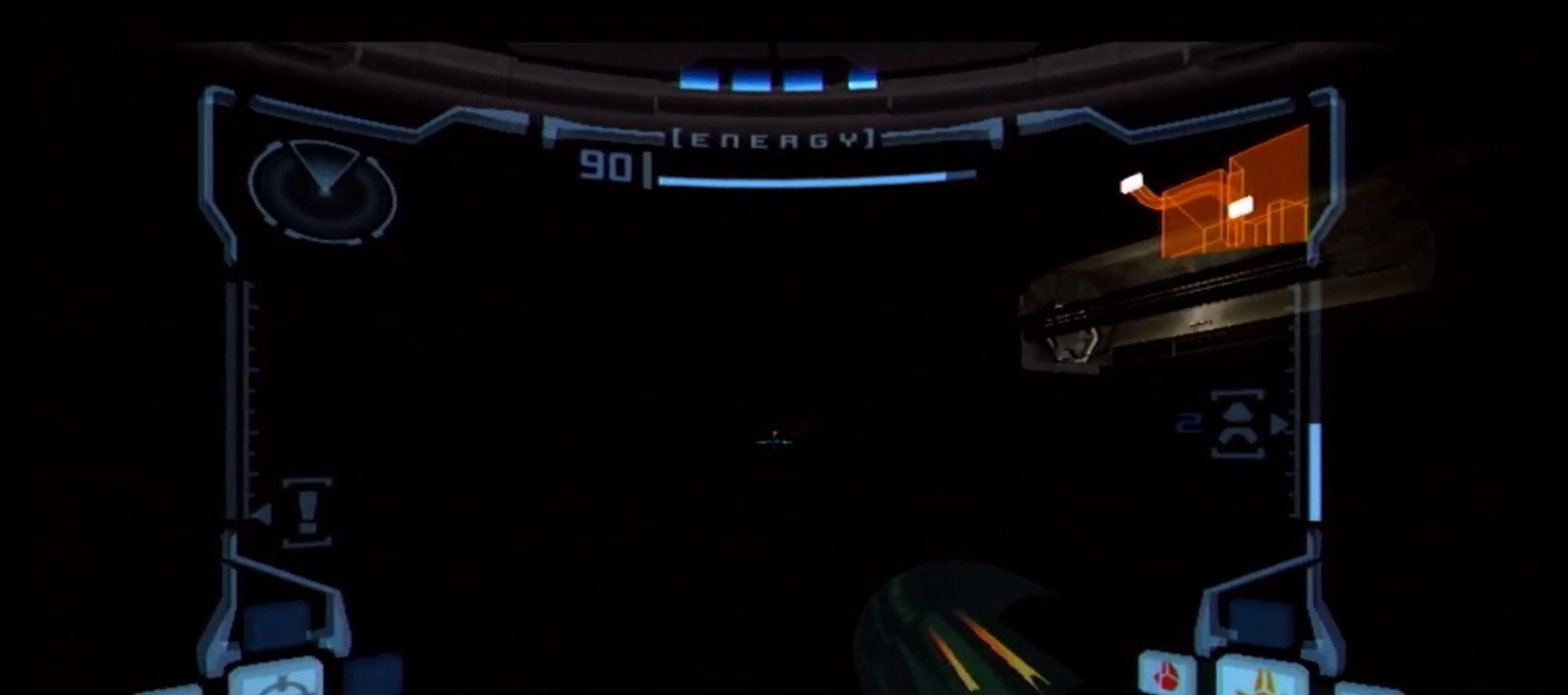
{"buttons": ["B", "L1"], "left_stick": "left", "right_stick": "center", "events": [[50, "B", "up"], [117, "B", "down"], [200, "B", "up"], [283, "B", "down"], [367, "B", "up"], [433, "B", "down"]]}
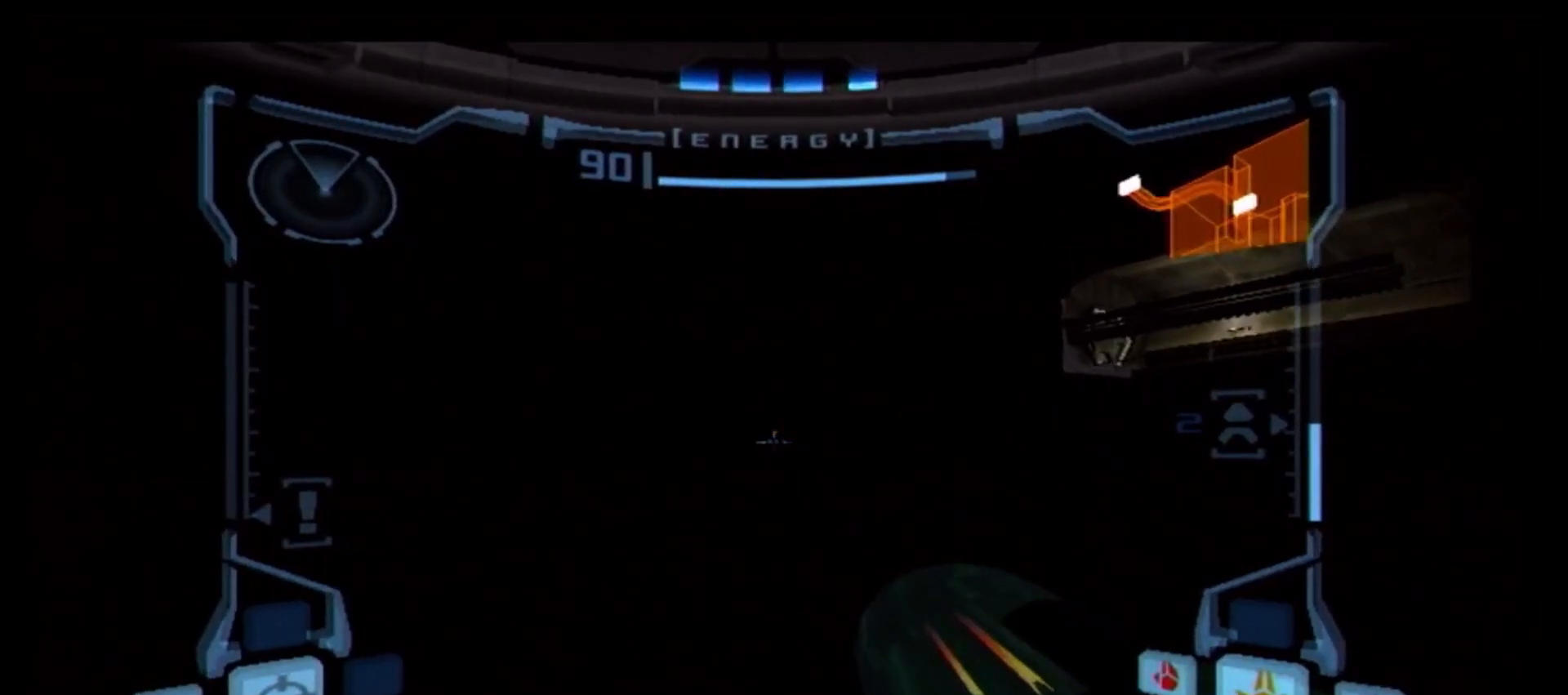
{"buttons": ["B", "L1"], "left_stick": "up-right", "right_stick": "center", "events": [[17, "B", "up"], [117, "B", "down"], [183, "B", "up"], [250, "B", "down"], [350, "B", "up"], [417, "B", "down"], [450, "left_stick", "up-right"]]}
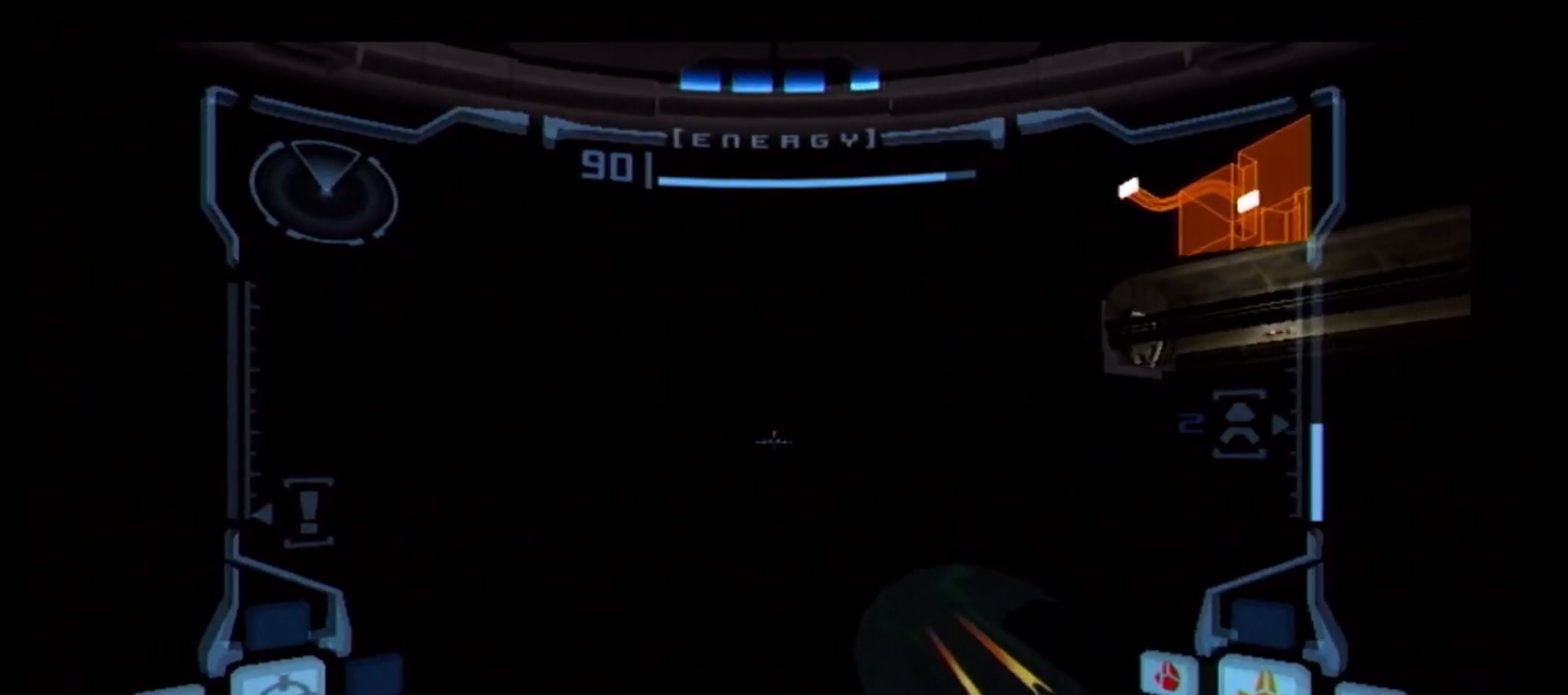
{"buttons": ["L1"], "left_stick": "right", "right_stick": "center", "events": [[17, "B", "up"], [67, "B", "down"], [83, "left_stick", "right"], [183, "B", "up"], [217, "B", "down"], [300, "B", "up"], [383, "B", "down"], [467, "B", "up"]]}
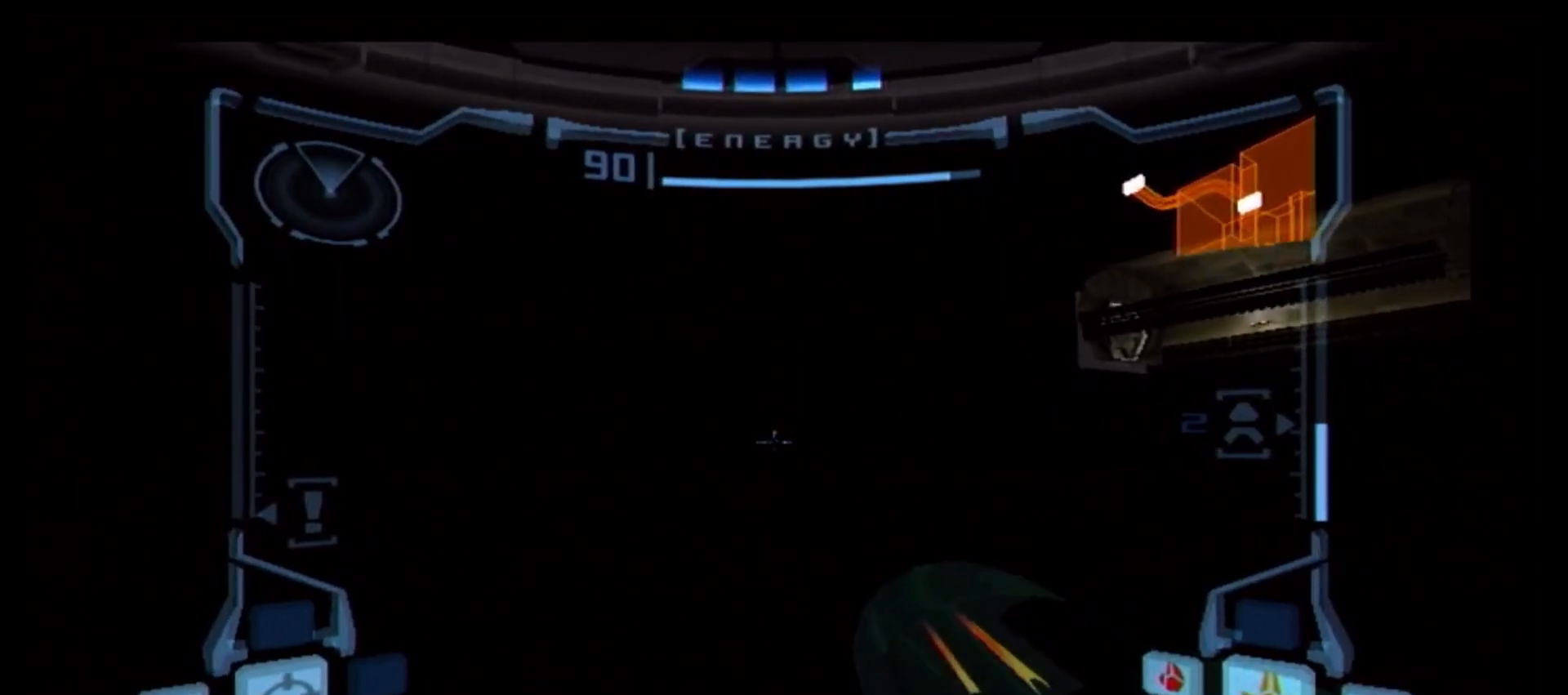
{"buttons": ["B", "L1"], "left_stick": "right", "right_stick": "center", "events": [[50, "B", "down"], [117, "B", "up"], [167, "B", "down"], [267, "B", "up"], [317, "B", "down"], [400, "B", "up"], [483, "B", "down"]]}